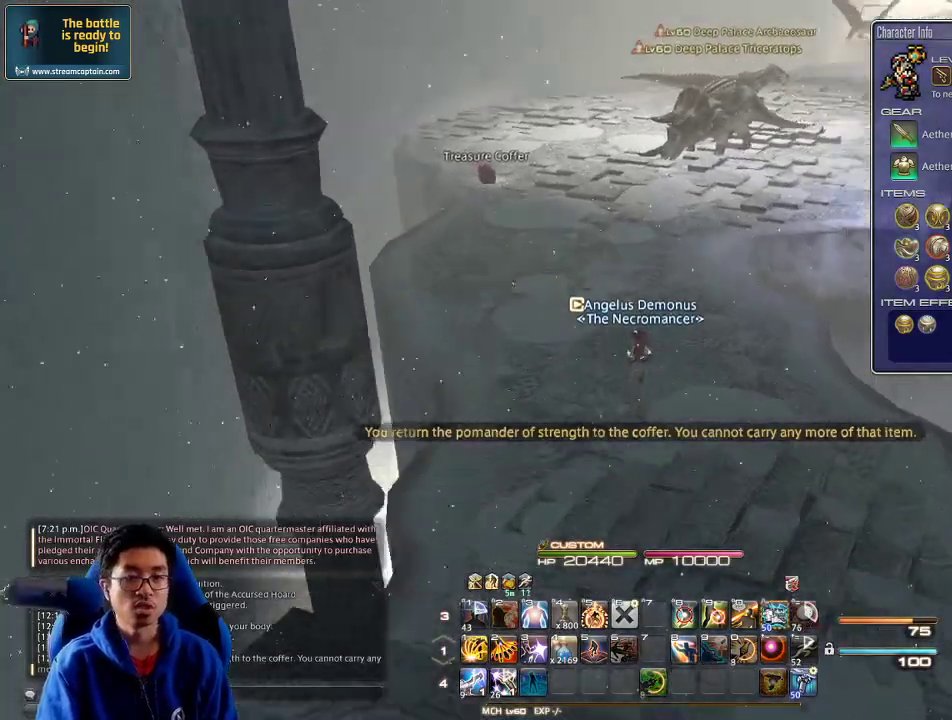
Gameplay with keyboard; each line is a JSON object with the keys held at the frame after it. "events" lists presses ("down") and releases ("up") of ".", "/", "0", "1", "2", "3", "4", "5", "6", "7", "8", "9", "a", "alt_l", "alt_r", "b", "backslash", "backspace", "c", "caps_lock", "comma", "ctrl_l", "ctrl_r", "d", "down", "e", "equals", "escape", "f", "f1", "f10", "f11", "f12", "f2", "f3", "f4", "f5", "f6", "f7", "f8", "f9", "g", "h", "i", "j", "k", "l", "lbracket", "left", "m", "minus", "n", "o", "p", "q", "quote", "r", "rbracket", "return", "right", "s", "semicolon", "shift_l", "shift_r", "space", "super", "t", "tab", "tilde", "u", "up", "v", "w", "x", "y" and "z" between this image and that frame as [ms after this image, input, new state], when the widget could be followed in between. No other keys are recorded. Mouse input is not recorded.
{"keys": ["alt_r", "w"]}
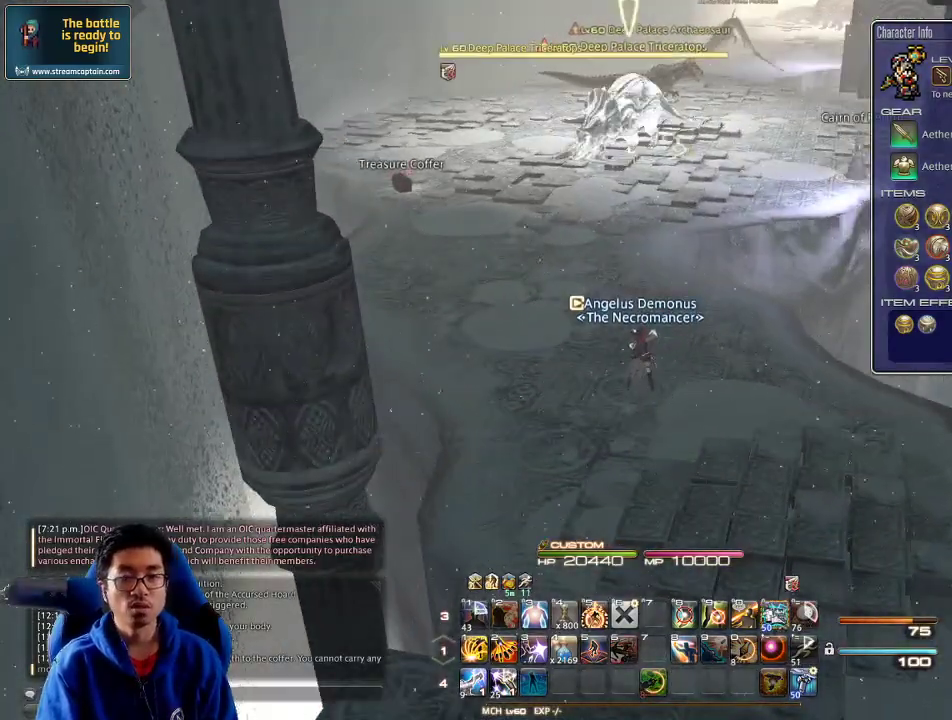
{"keys": ["a", "w"], "events": [[33, "alt_r", "up"], [466, "a", "down"]]}
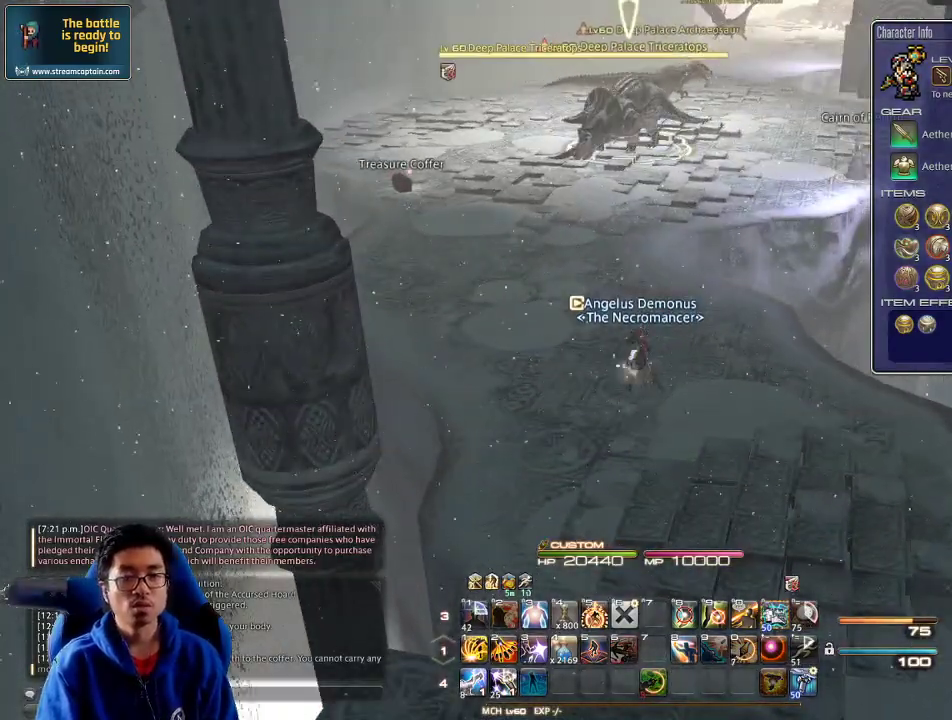
{"keys": ["a", "p", "w"], "events": [[400, "p", "down"]]}
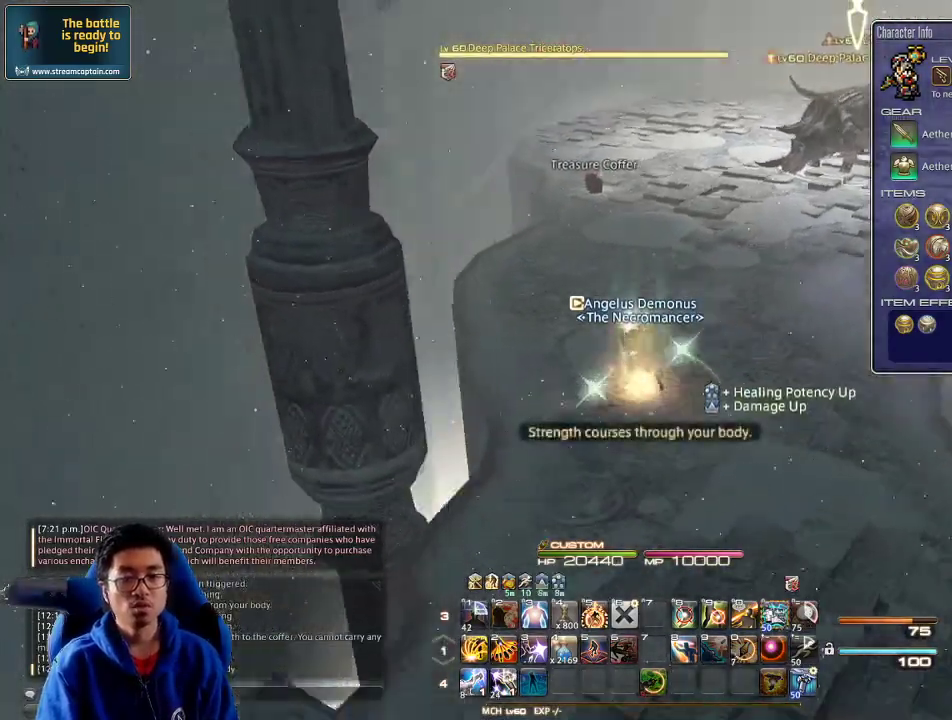
{"keys": ["w"], "events": [[33, "p", "up"], [166, "a", "up"], [300, "rbracket", "down"], [366, "rbracket", "up"]]}
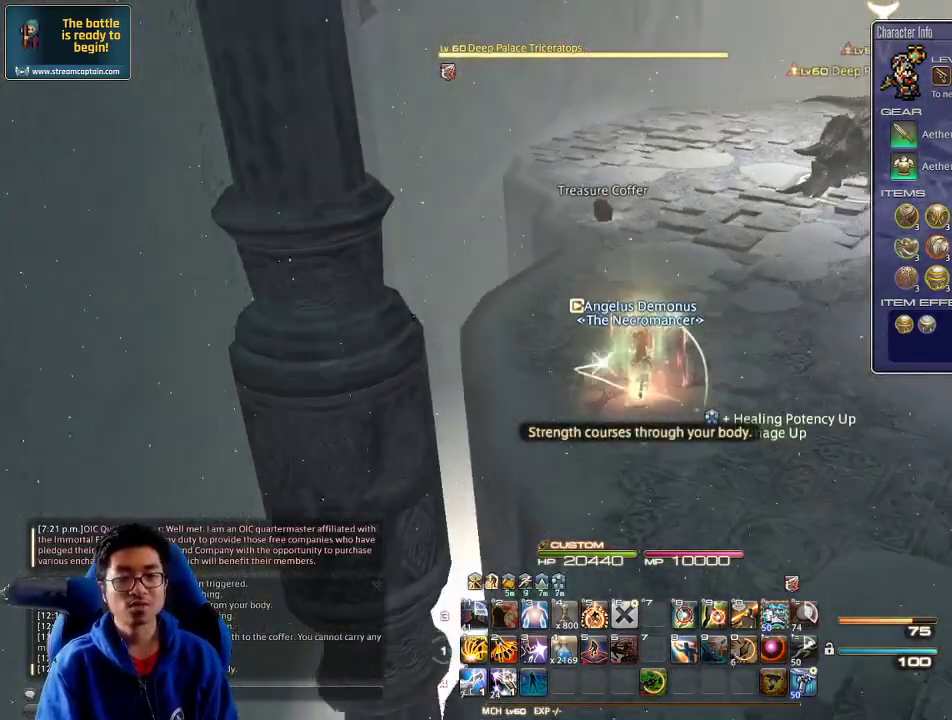
{"keys": [], "events": [[200, "rbracket", "down"], [400, "rbracket", "up"], [400, "w", "up"]]}
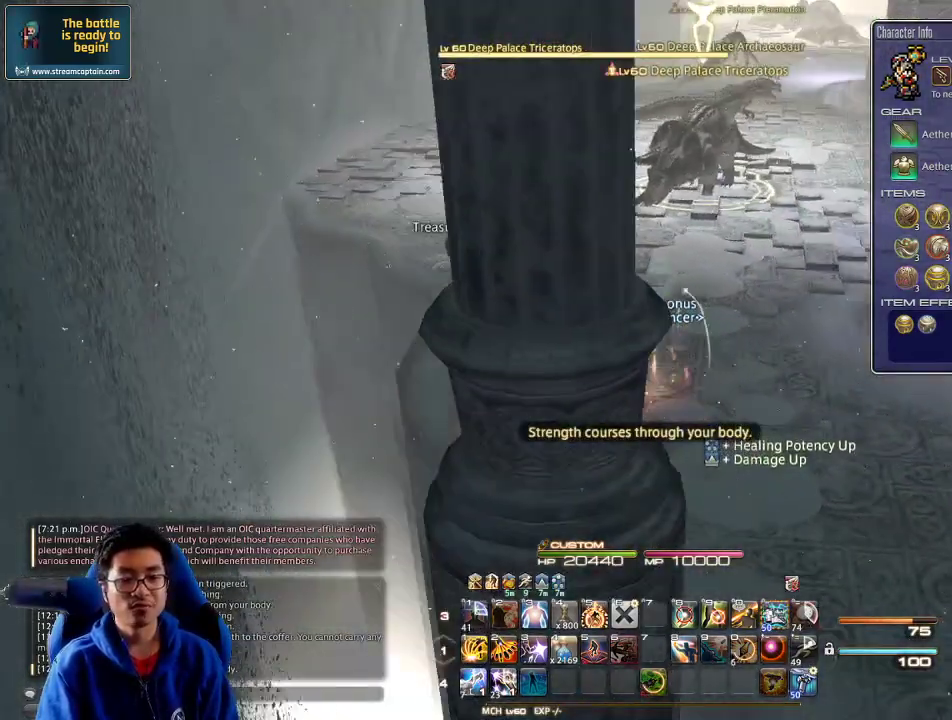
{"keys": ["alt_r", "s"], "events": [[66, "s", "down"], [133, "1", "down"], [233, "1", "up"], [233, "p", "down"], [266, "d", "down"], [400, "d", "up"], [400, "p", "up"], [466, "alt_r", "down"]]}
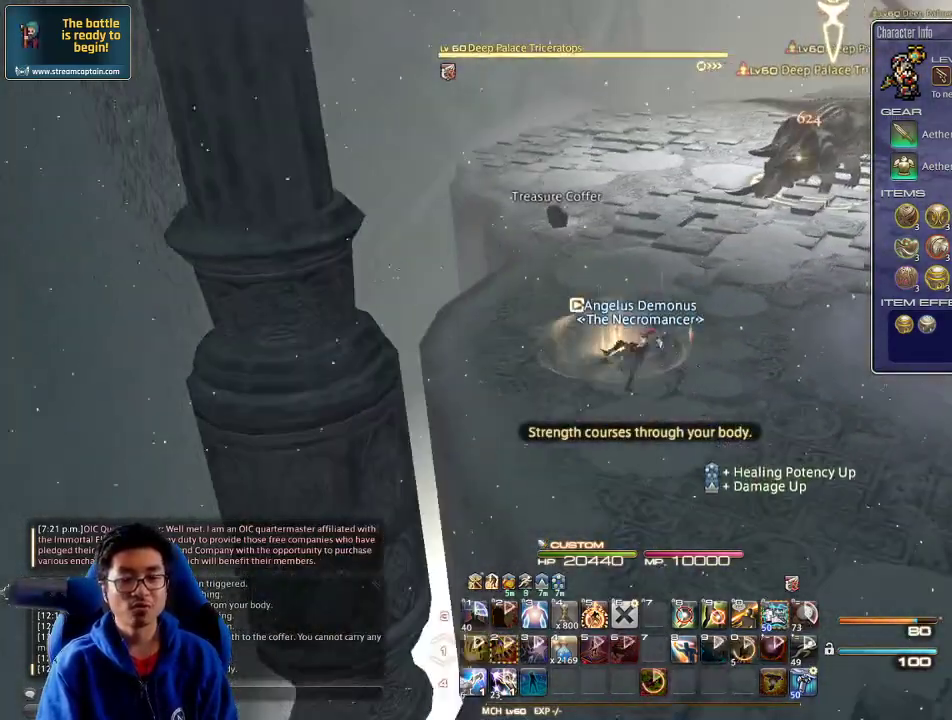
{"keys": ["alt_r", "s"], "events": []}
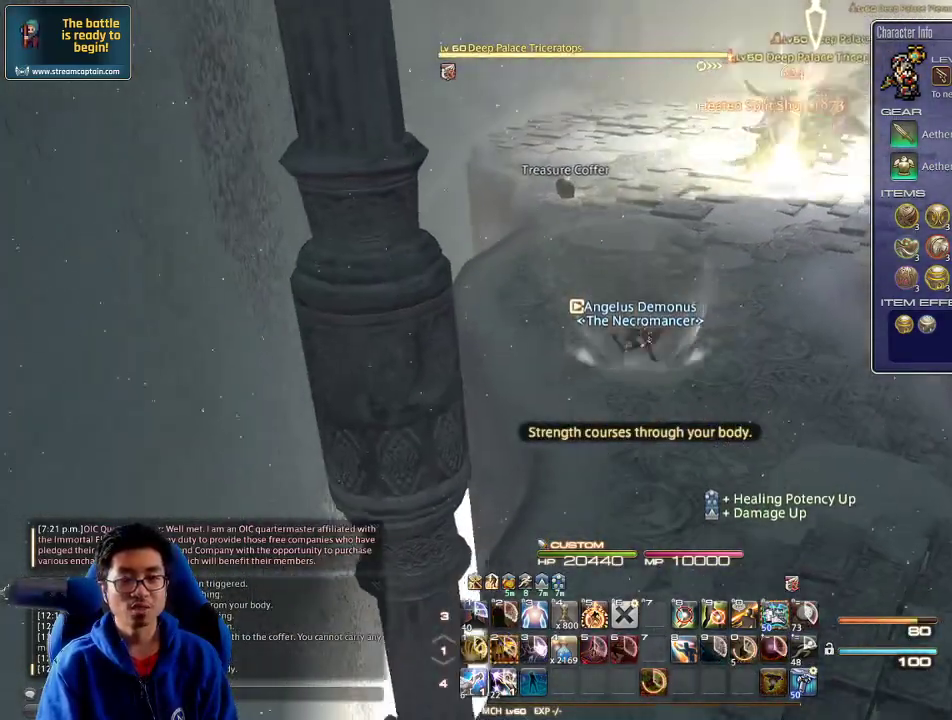
{"keys": ["s"], "events": [[166, "4", "down"], [233, "4", "up"], [300, "4", "down"], [466, "4", "up"], [500, "alt_r", "up"]]}